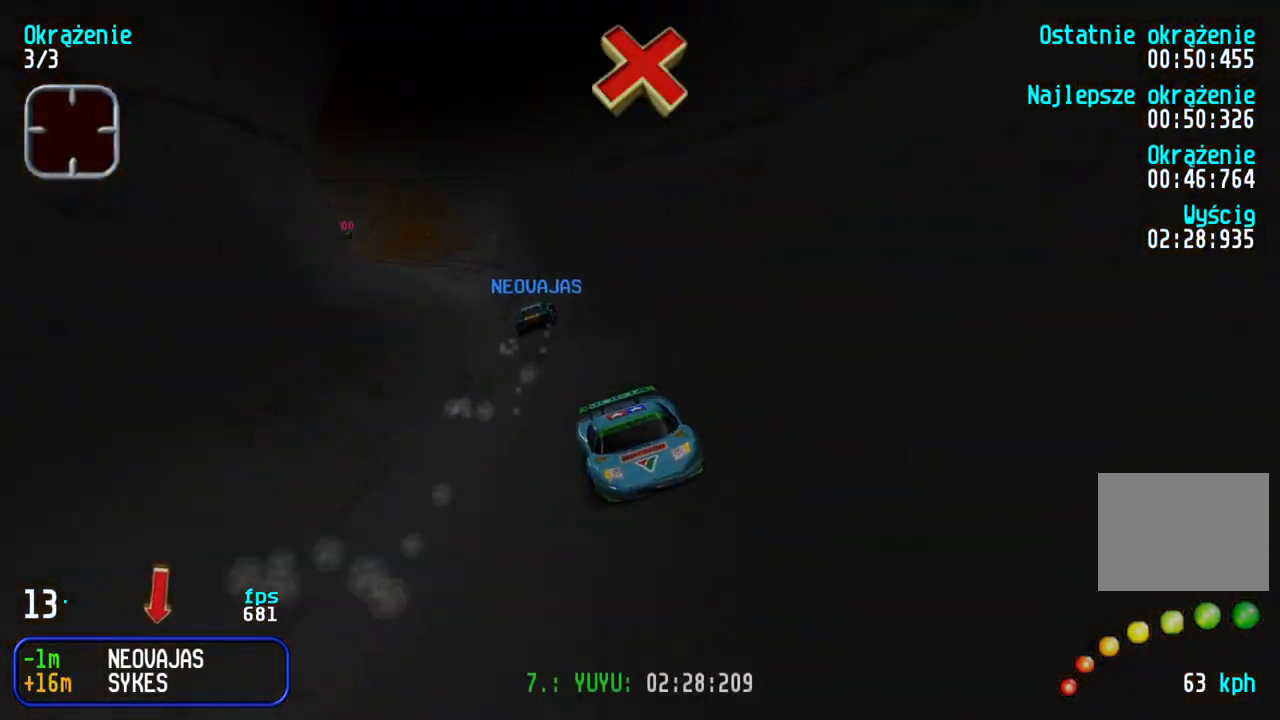
Gameplay with keyboard; each line is a JSON object with the keys held at the frame after it. "events" lists presses ("down") and releases ("up") of "down", "left", "right" and "up" between this image and that frame as [ms after this image, input, new state], when the widget could be followed in between. No other keys are recorded. Mouse input is not recorded.
{"keys": ["down", "right"], "events": [[83, "right", "down"], [183, "right", "up"], [283, "right", "down"], [383, "right", "up"], [450, "right", "down"]]}
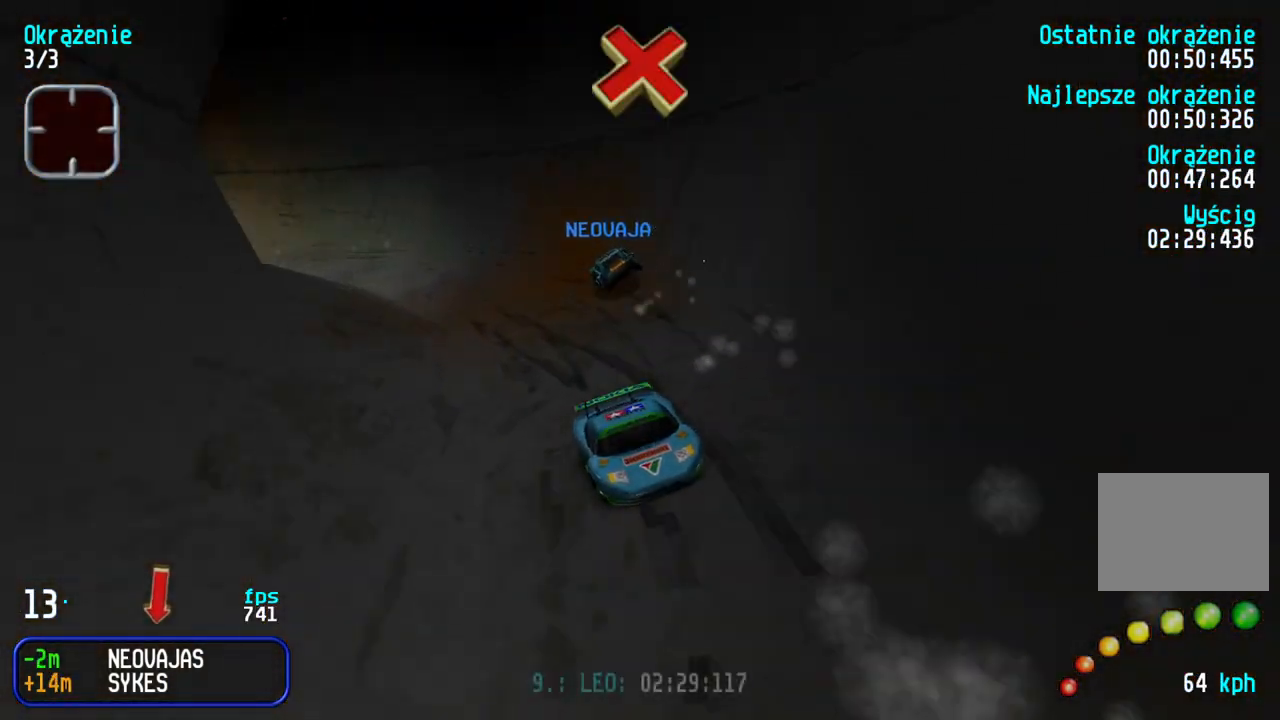
{"keys": ["down", "right"], "events": [[50, "right", "up"], [117, "right", "down"], [217, "right", "up"], [283, "right", "down"], [383, "right", "up"], [467, "right", "down"]]}
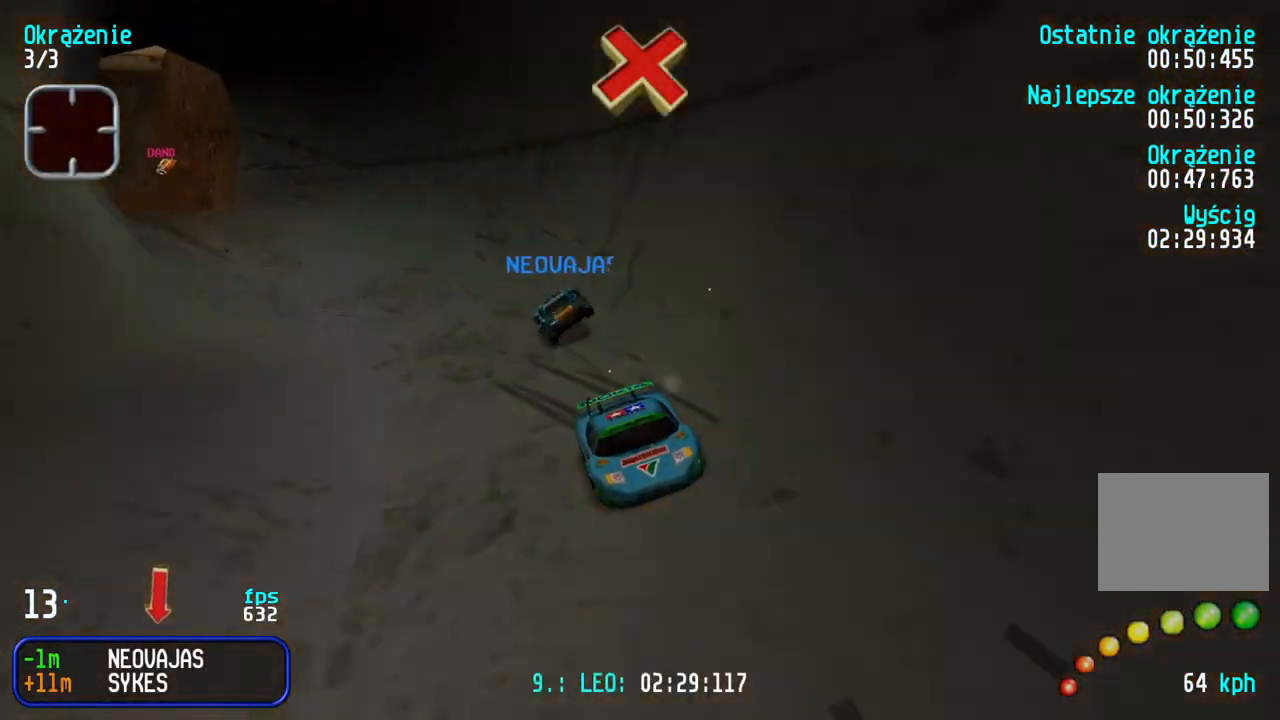
{"keys": ["down", "right"], "events": [[67, "right", "up"], [383, "right", "down"]]}
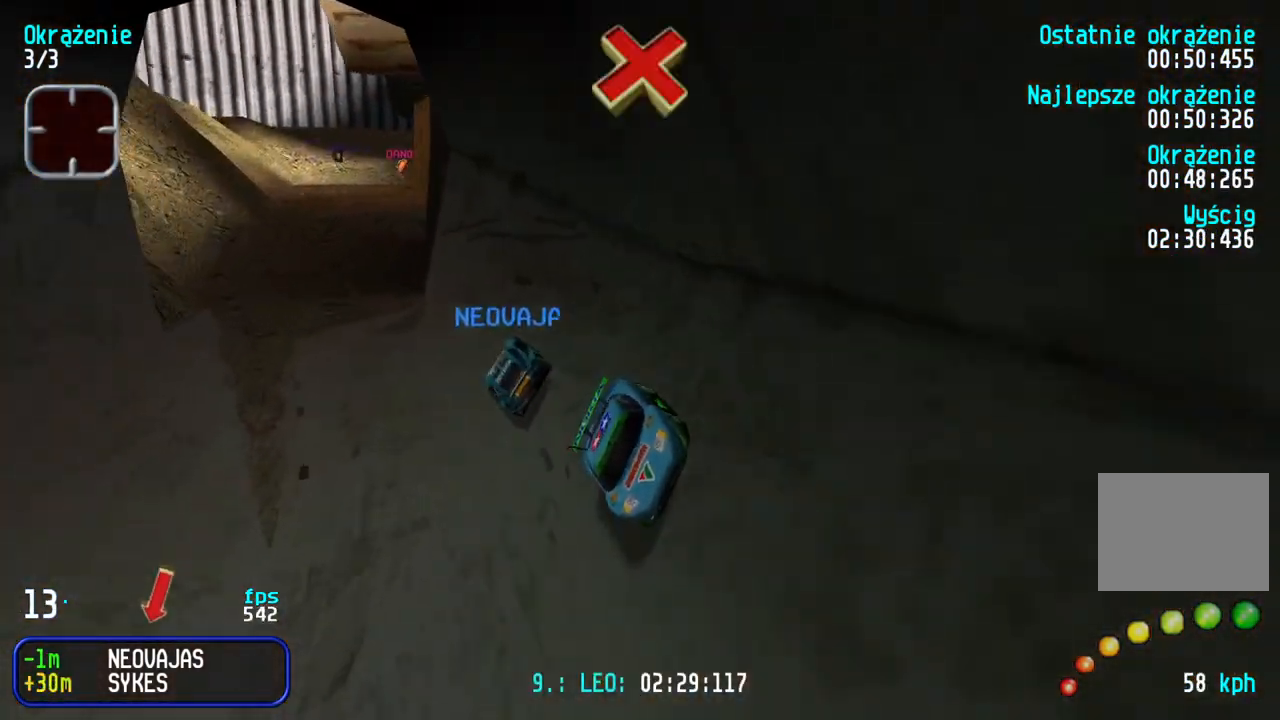
{"keys": ["down", "right"], "events": [[183, "right", "up"], [317, "right", "down"]]}
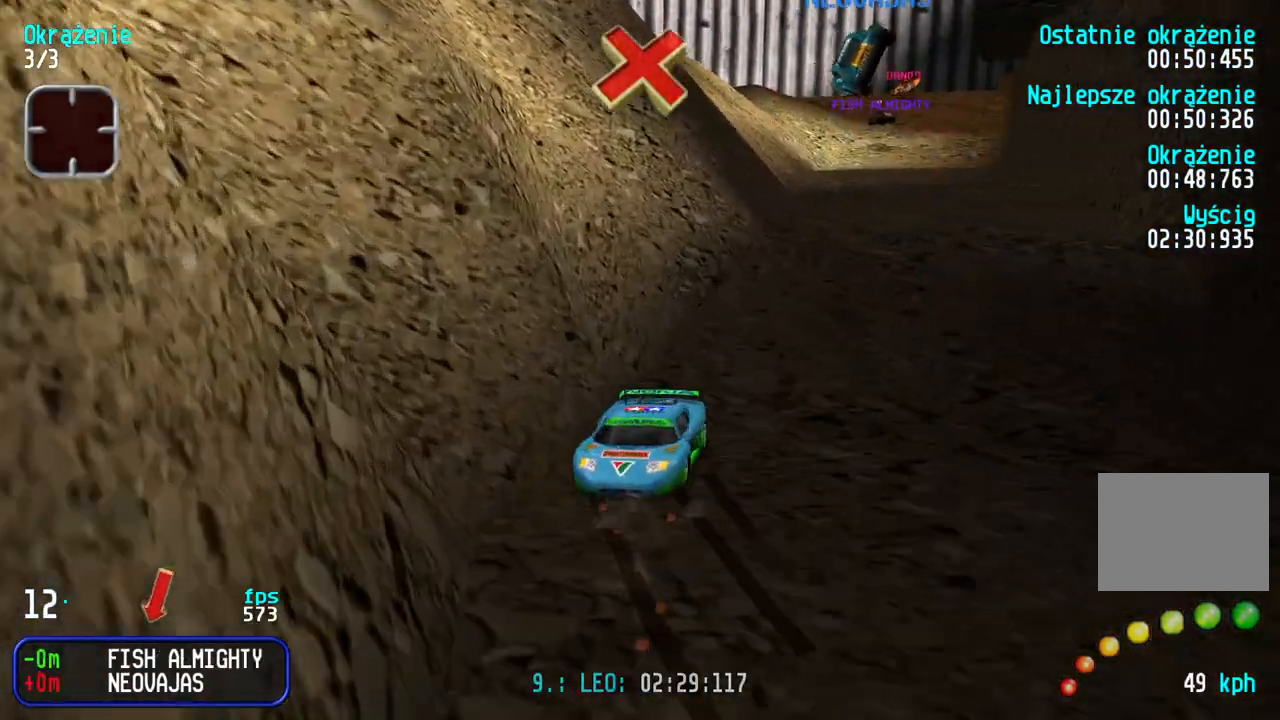
{"keys": ["down", "right"], "events": [[133, "right", "up"], [200, "right", "down"]]}
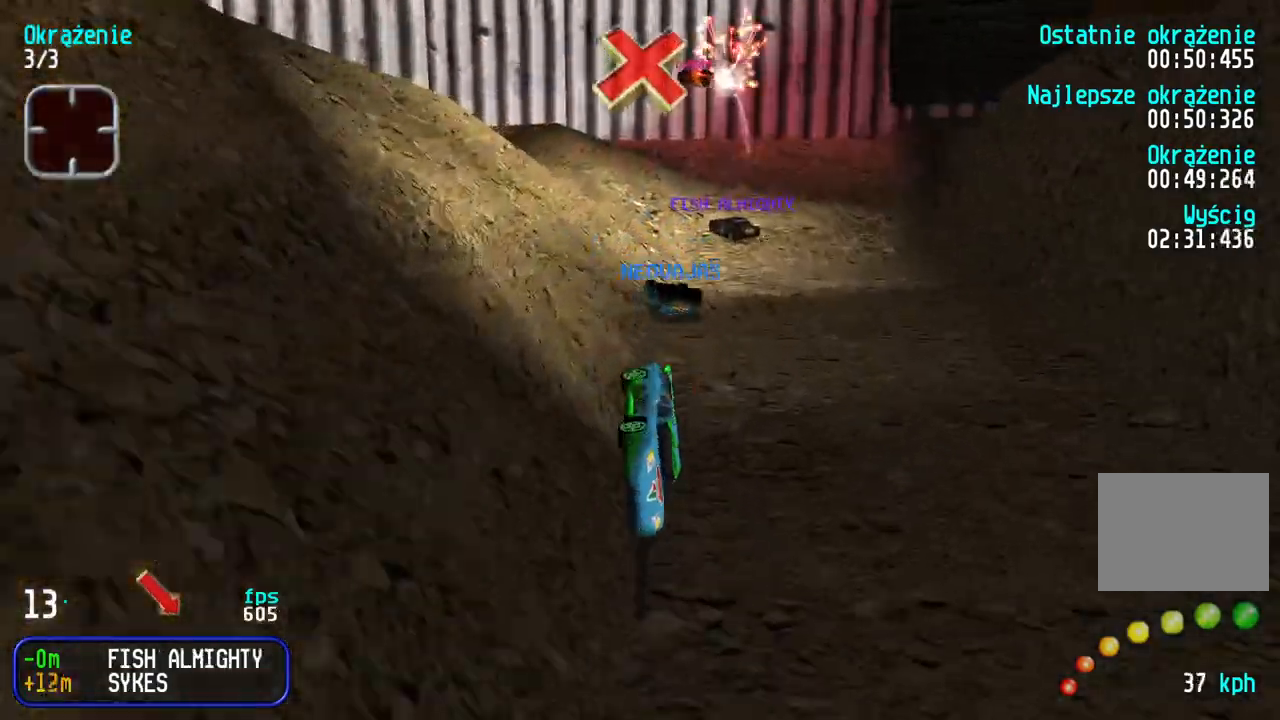
{"keys": ["down", "right"], "events": [[167, "right", "up"], [317, "right", "down"]]}
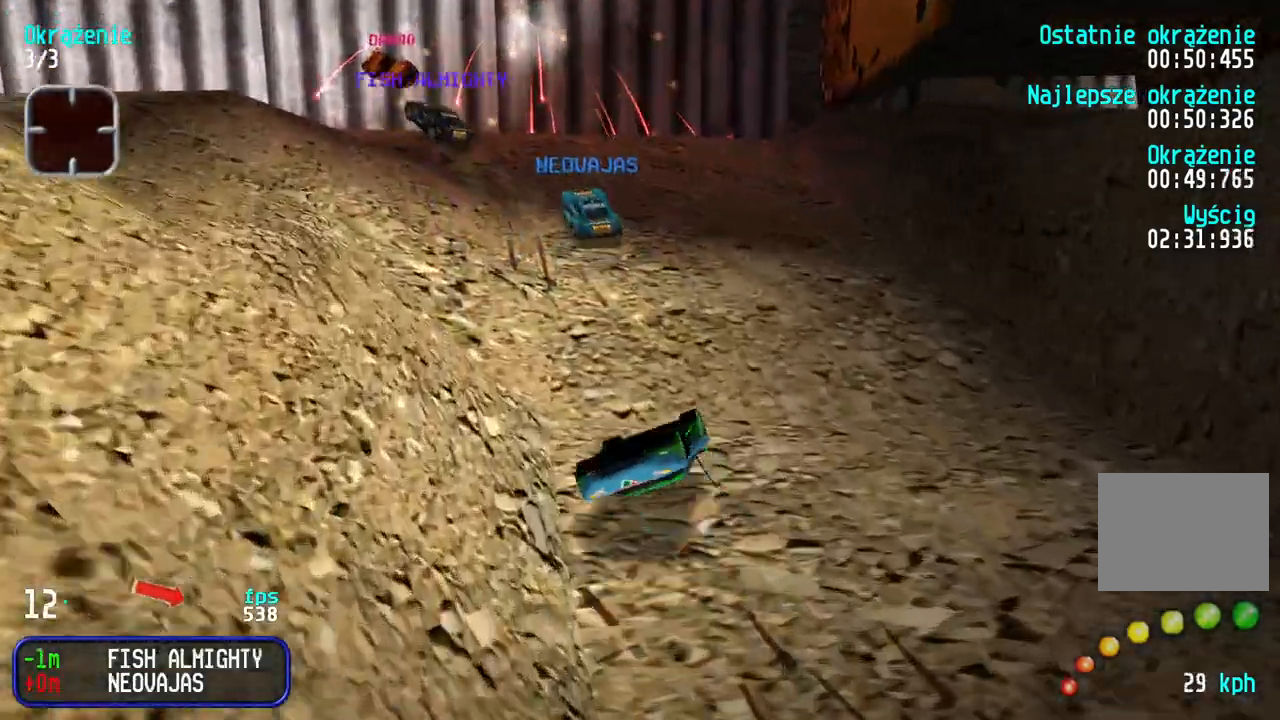
{"keys": ["up"], "events": [[83, "up", "down"], [117, "down", "up"], [117, "right", "up"]]}
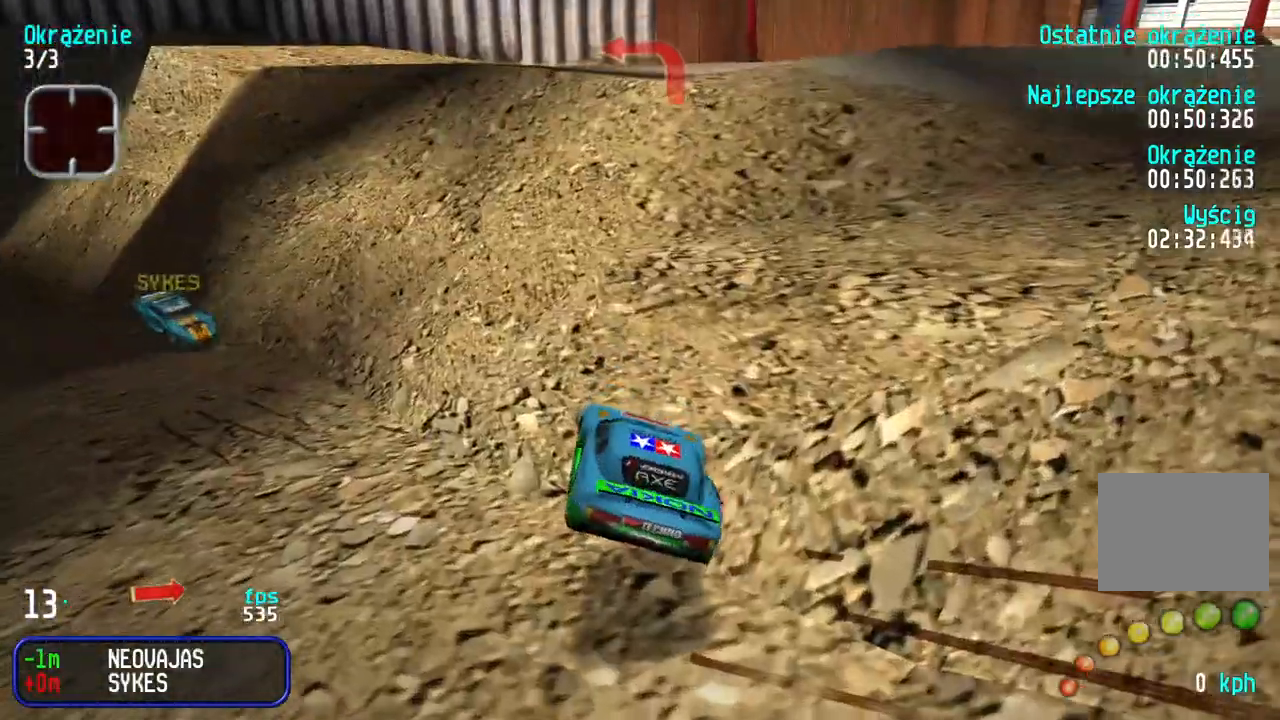
{"keys": ["right", "up"], "events": [[333, "right", "down"]]}
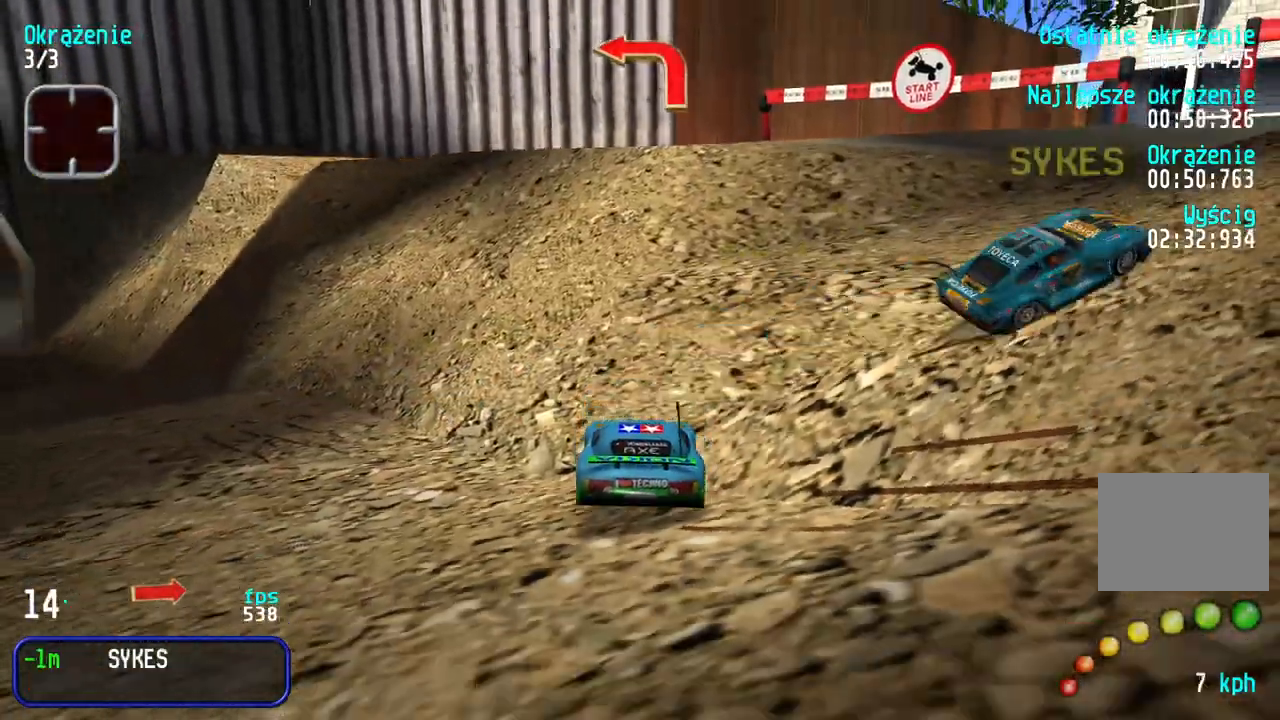
{"keys": ["right", "up"], "events": [[400, "right", "up"], [450, "right", "down"]]}
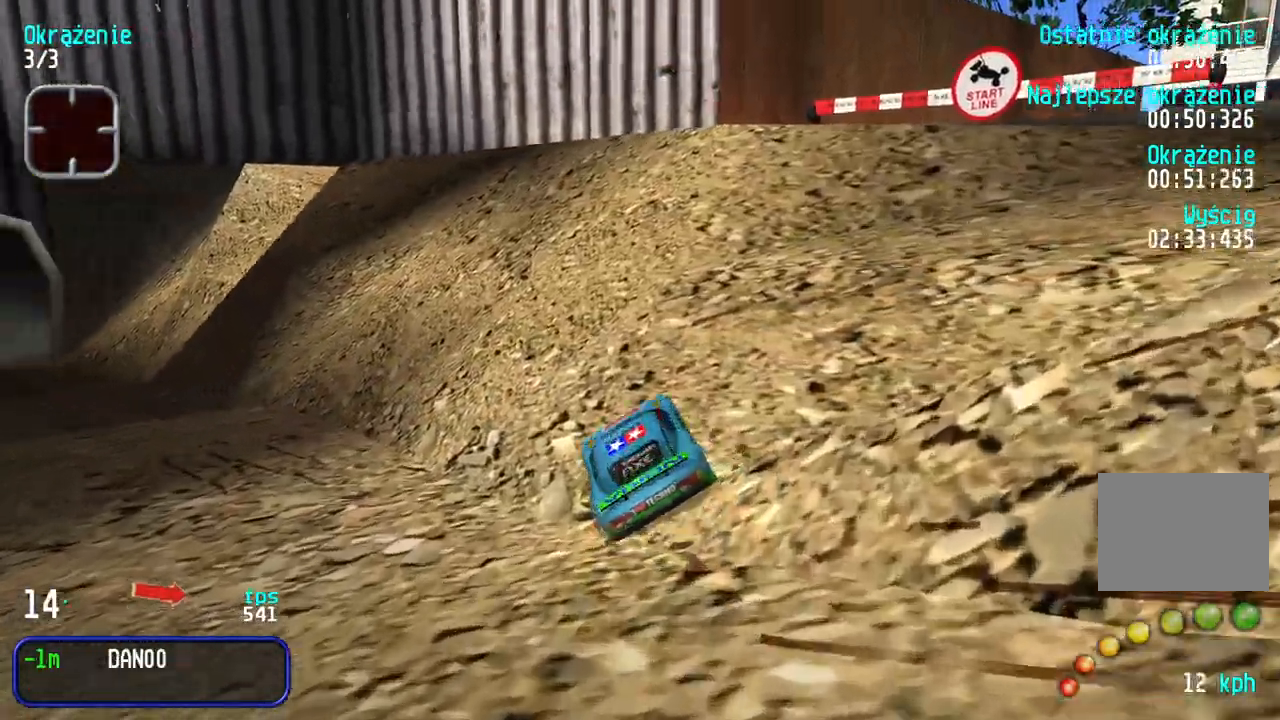
{"keys": ["up"], "events": [[333, "right", "up"]]}
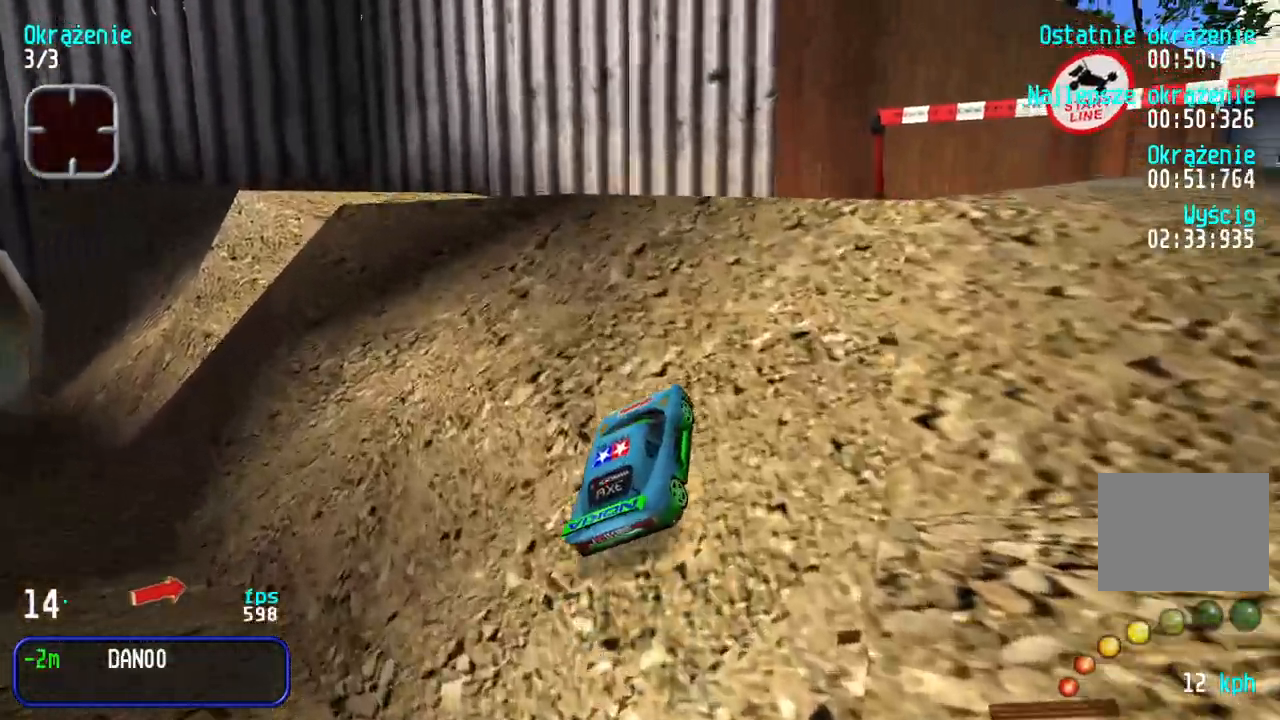
{"keys": ["right", "up"], "events": [[67, "left", "down"], [233, "left", "up"], [350, "right", "down"]]}
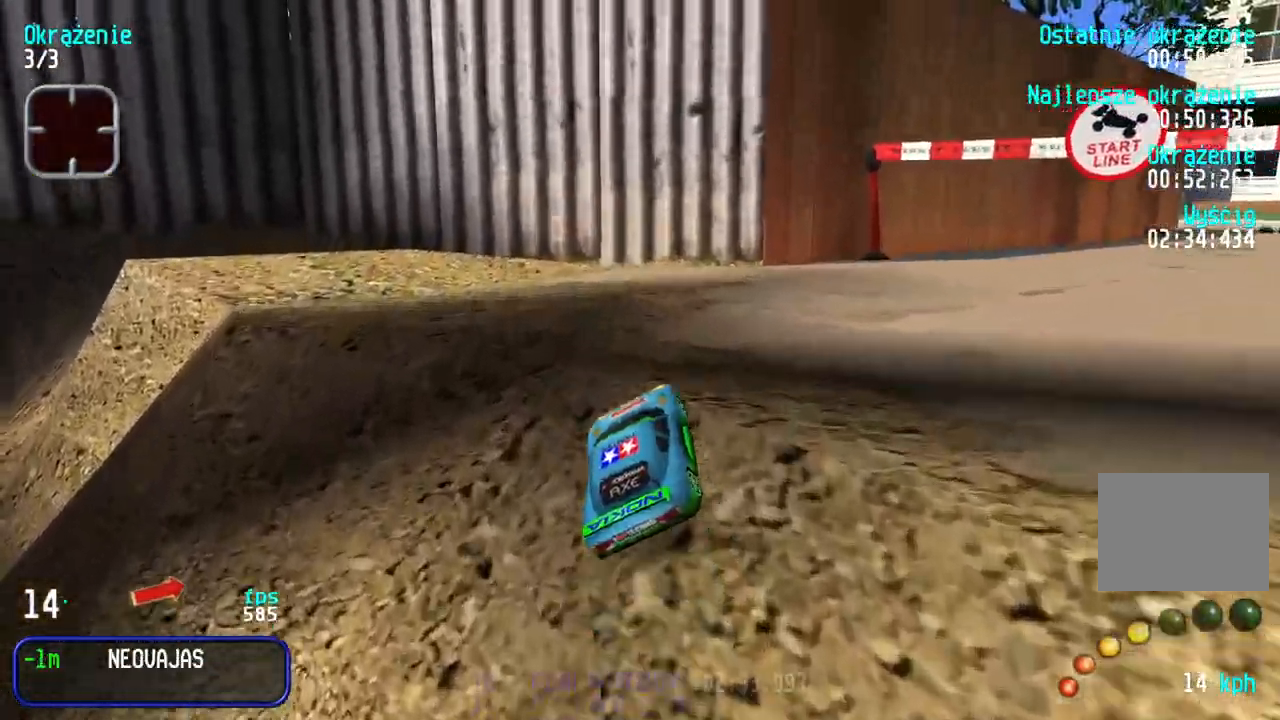
{"keys": ["right", "up"], "events": [[350, "right", "up"], [467, "right", "down"]]}
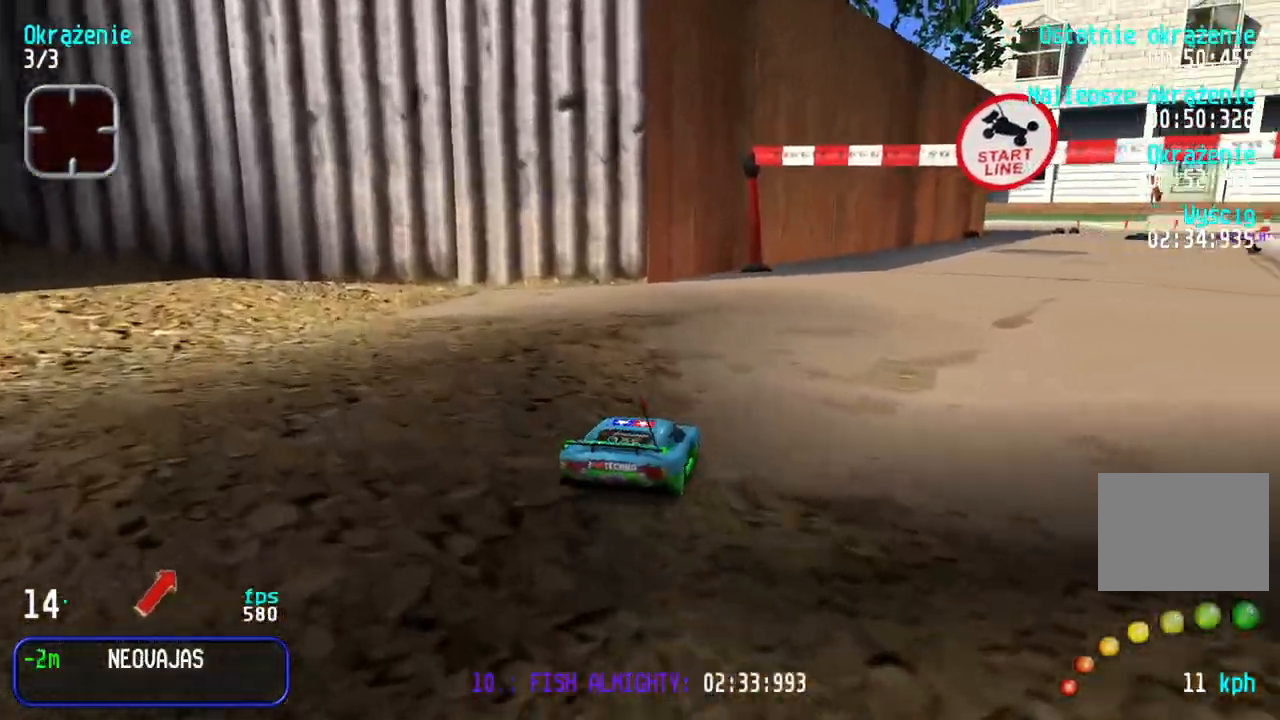
{"keys": ["up"], "events": [[117, "right", "up"]]}
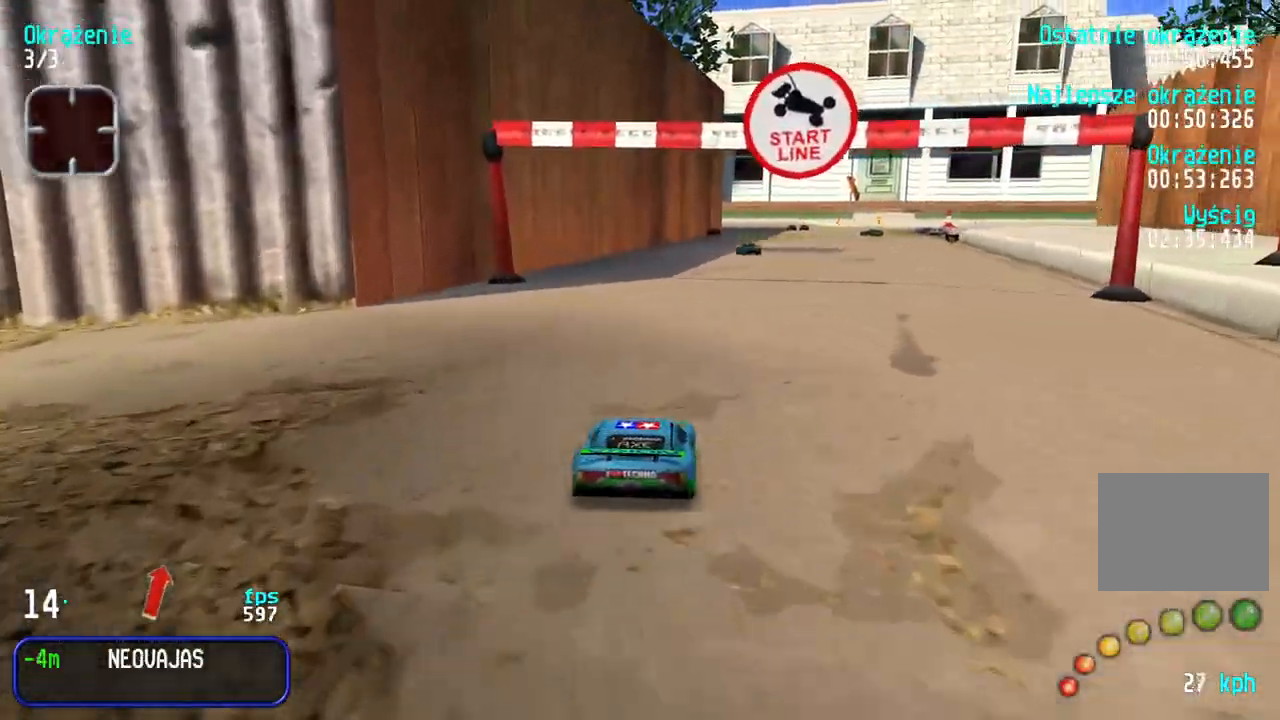
{"keys": ["up"], "events": [[233, "right", "down"], [367, "right", "up"]]}
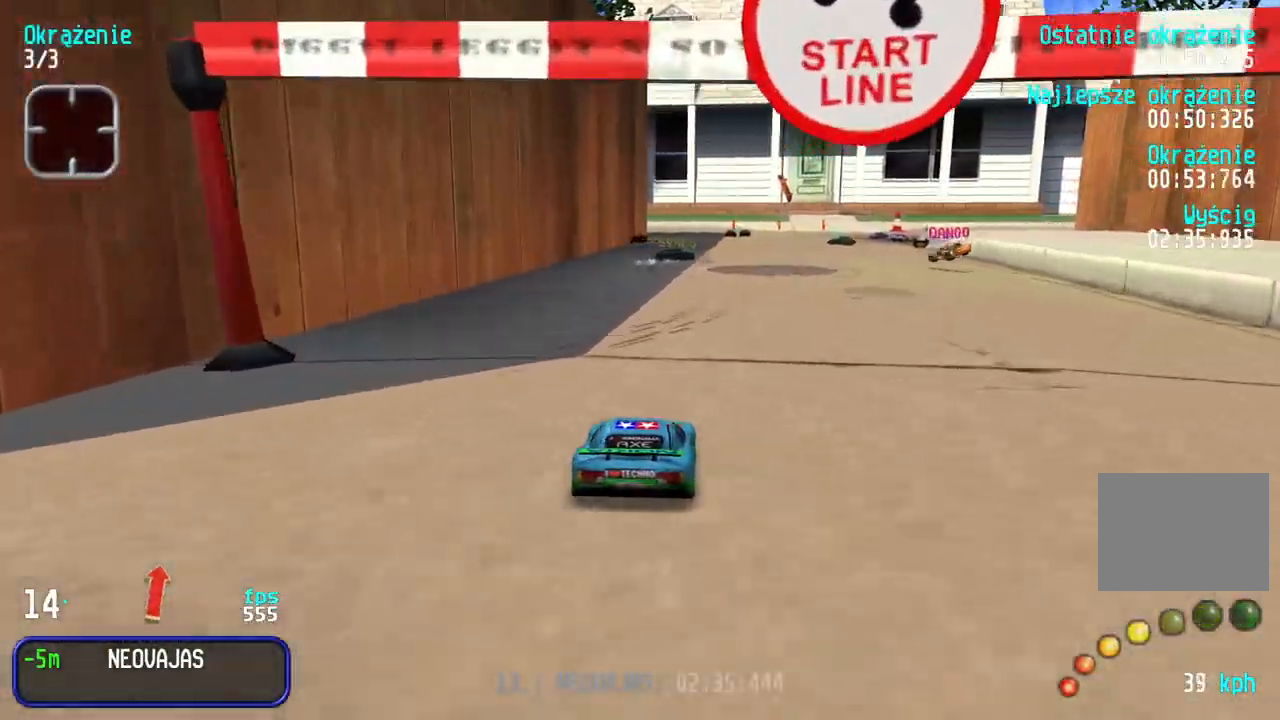
{"keys": [], "events": [[217, "up", "up"]]}
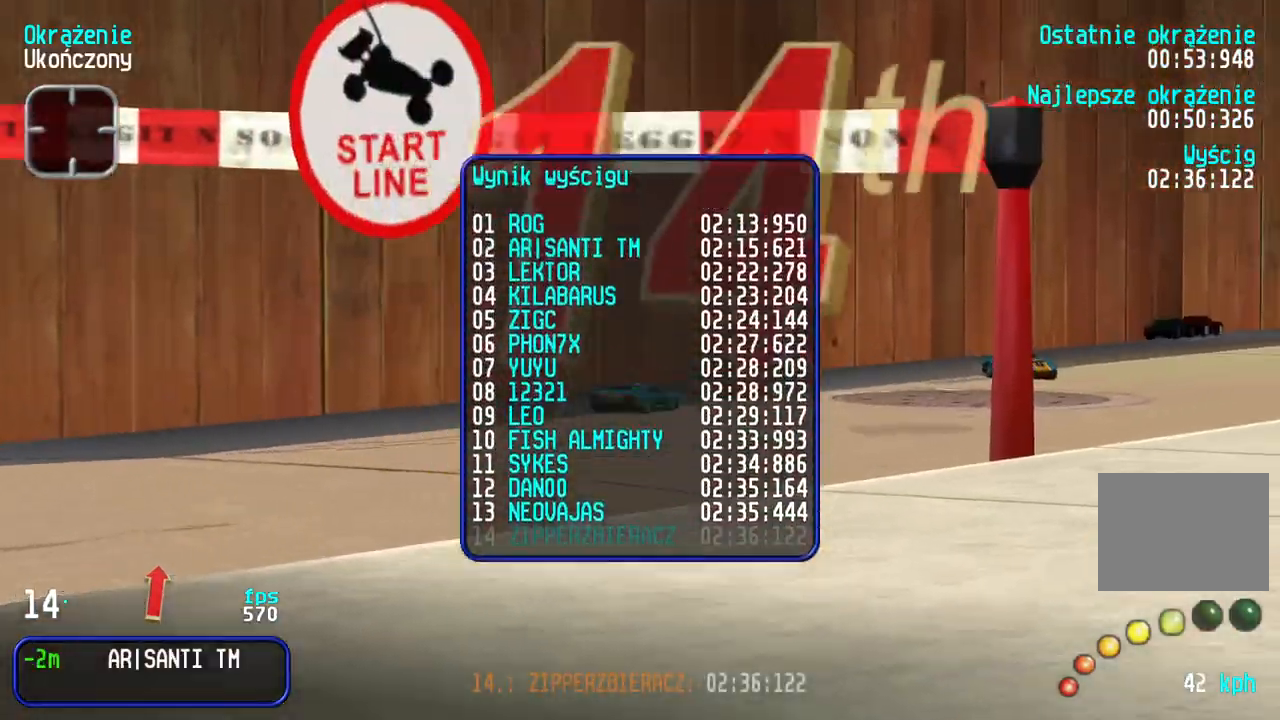
{"keys": [], "events": []}
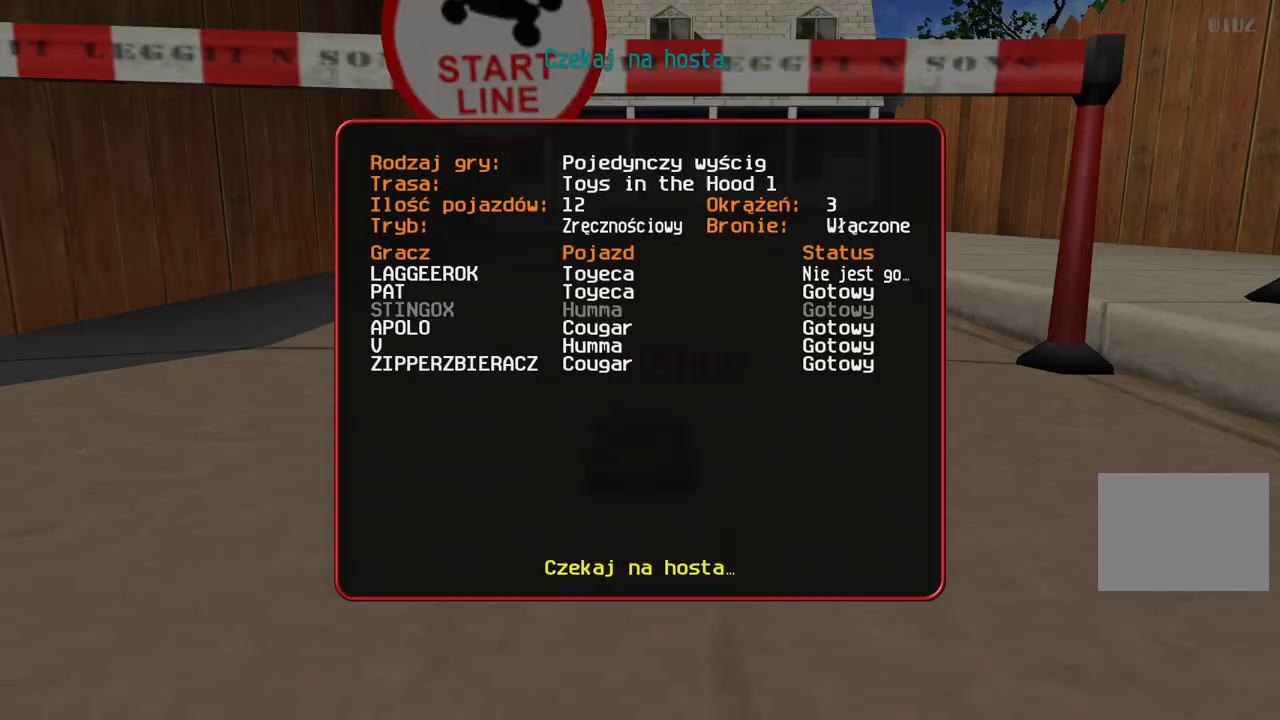
{"keys": [], "events": []}
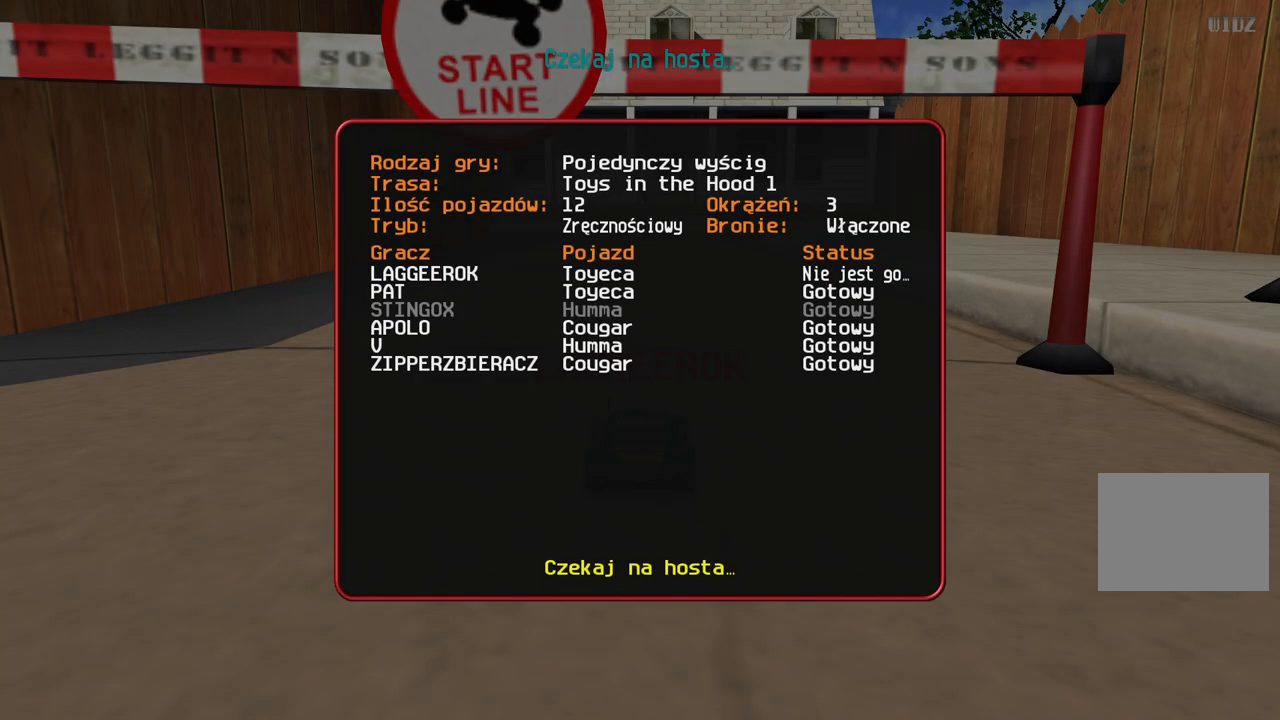
{"keys": [], "events": []}
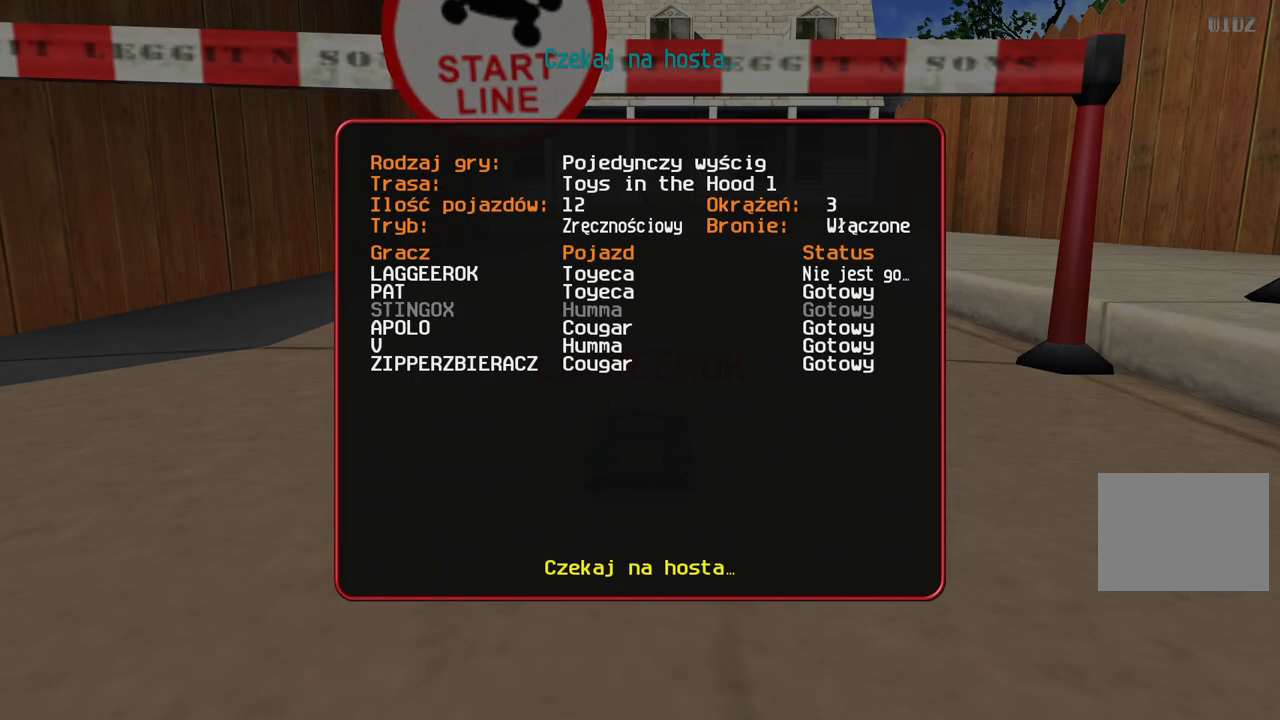
{"keys": [], "events": []}
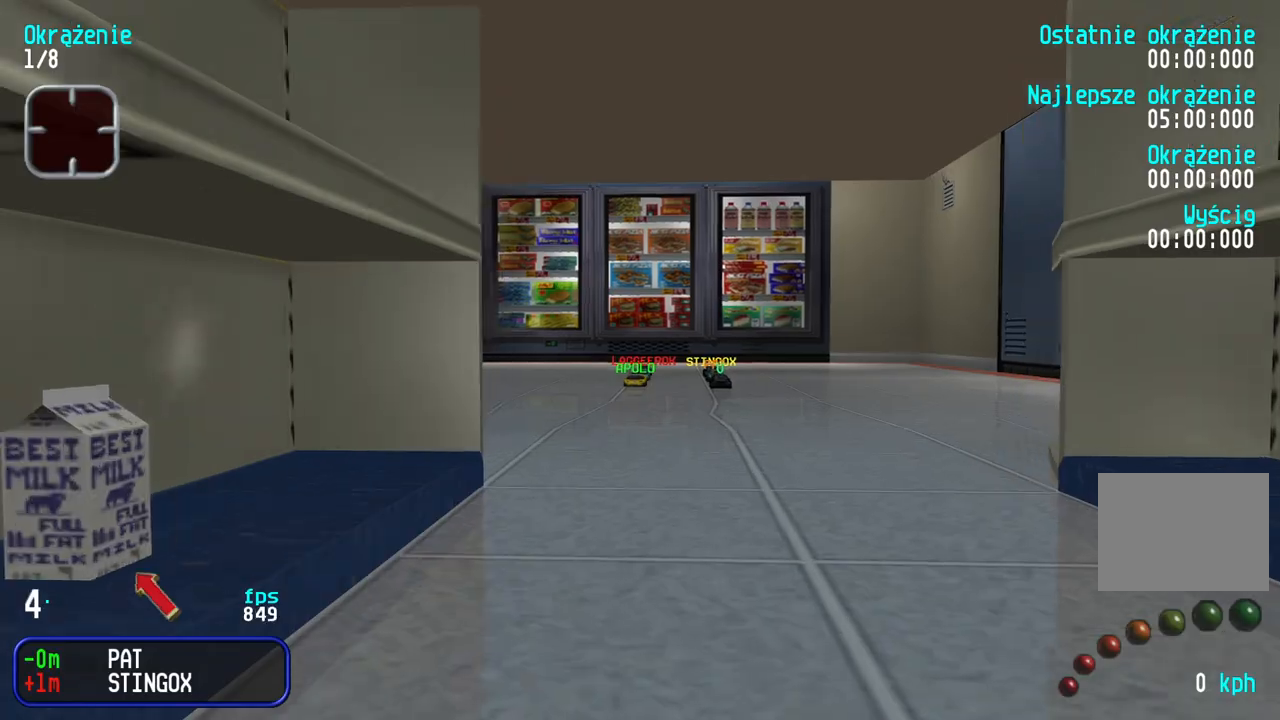
{"keys": [], "events": []}
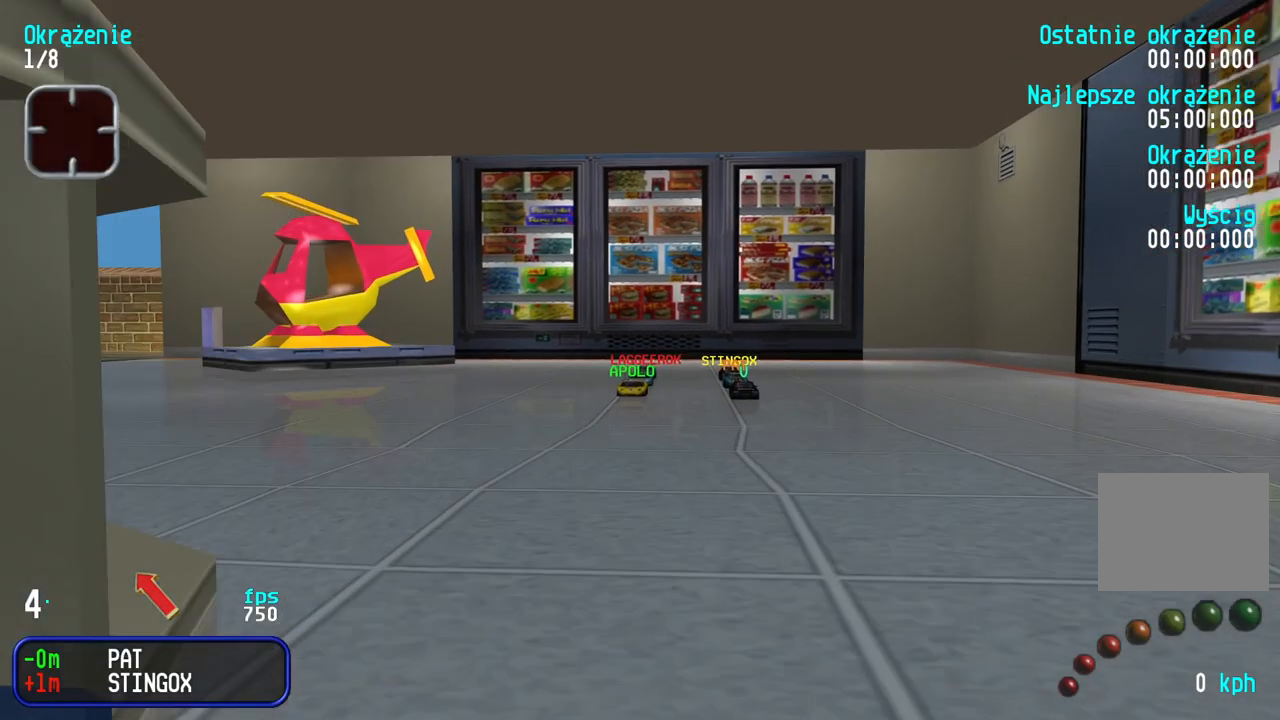
{"keys": [], "events": []}
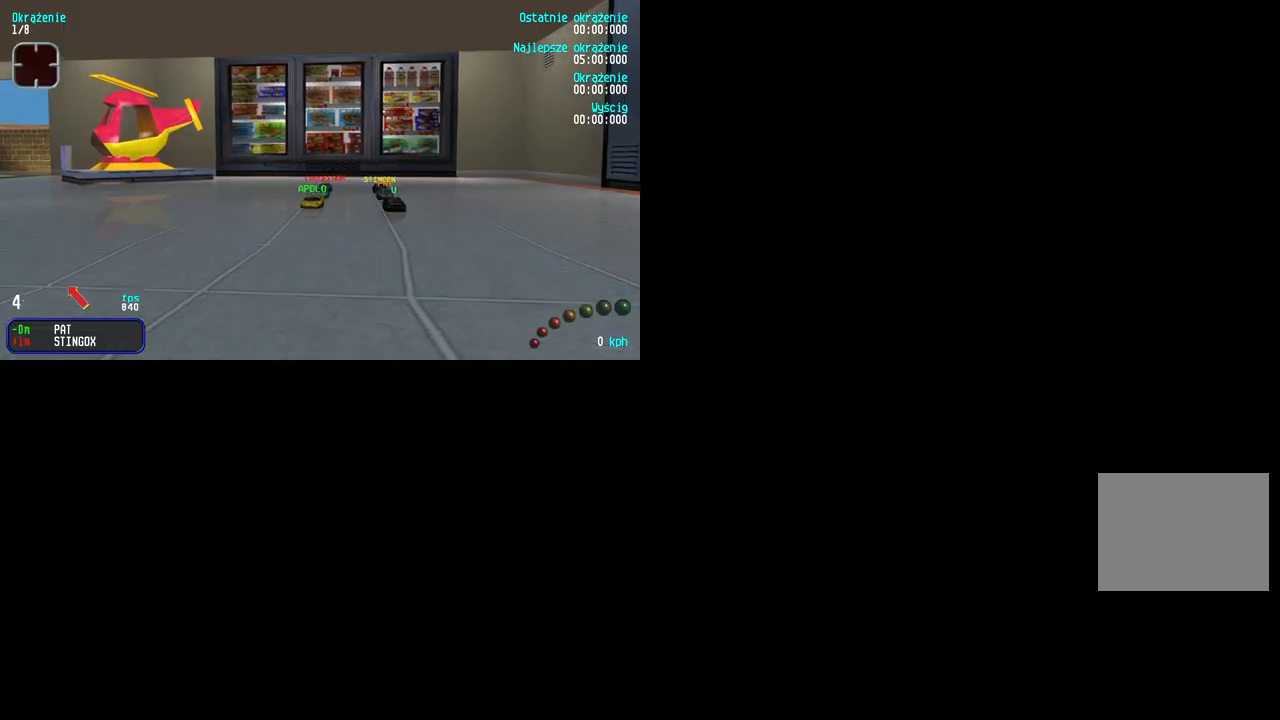
{"keys": [], "events": []}
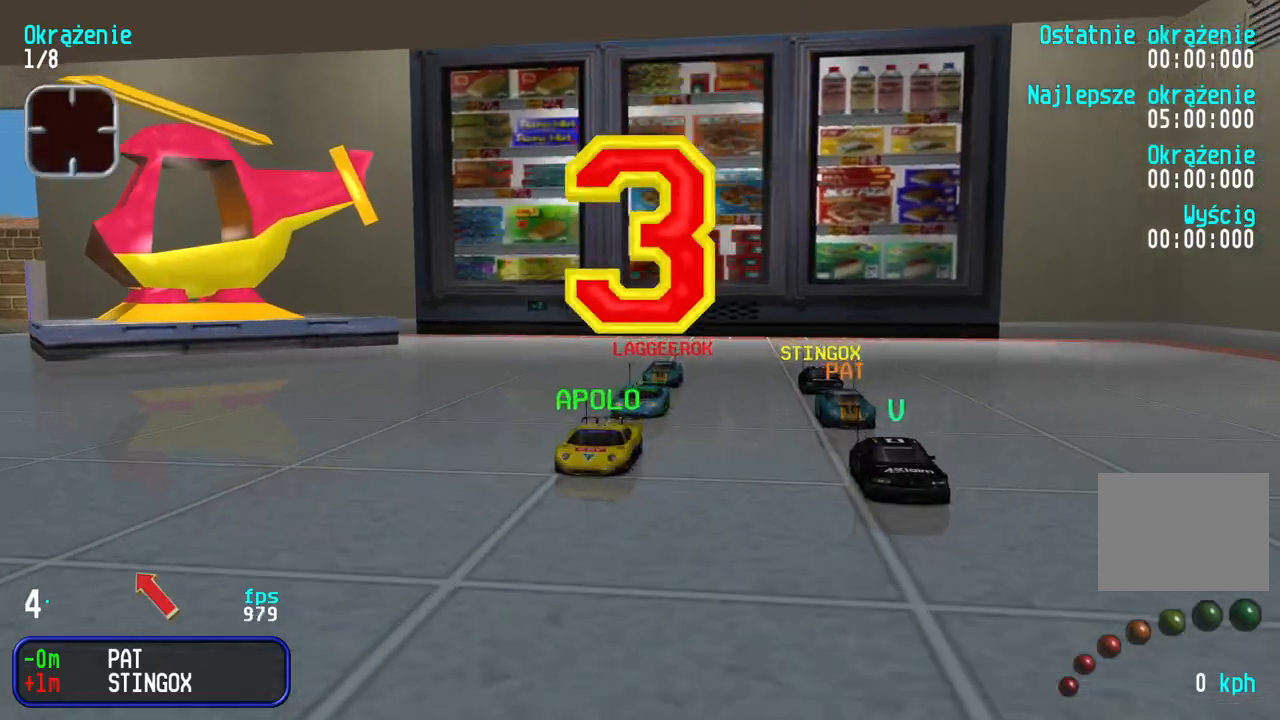
{"keys": [], "events": []}
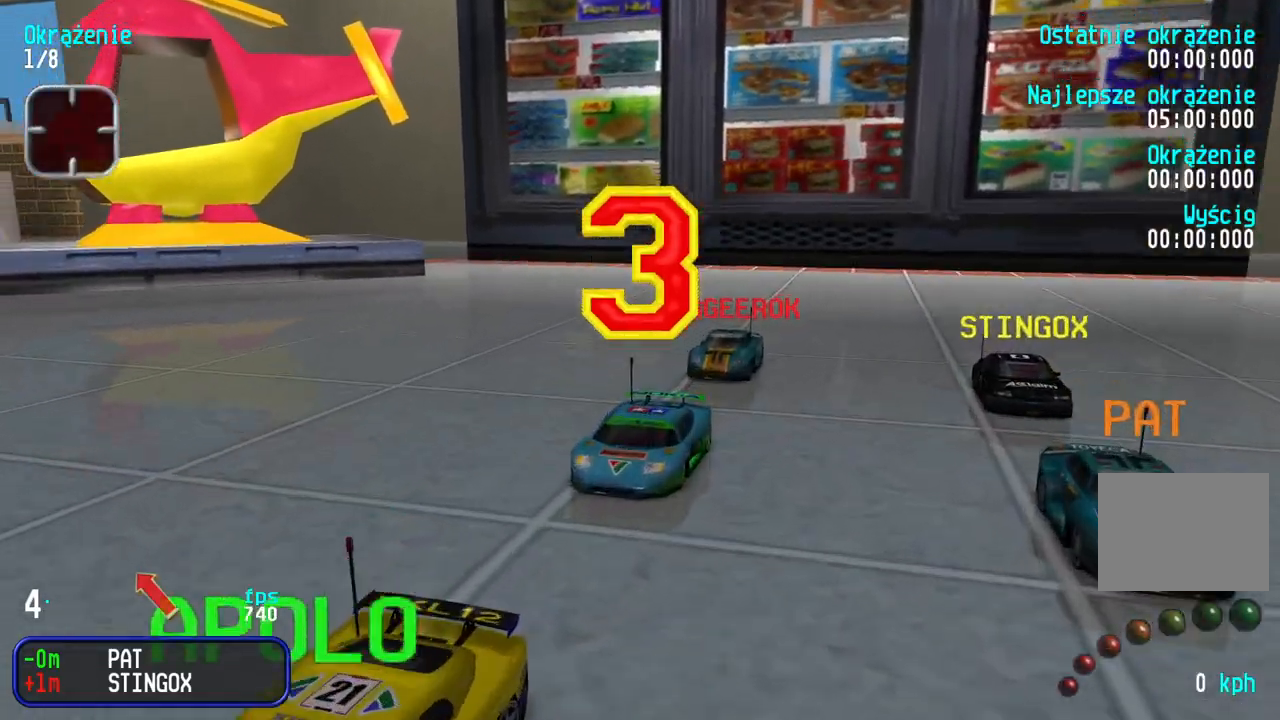
{"keys": [], "events": []}
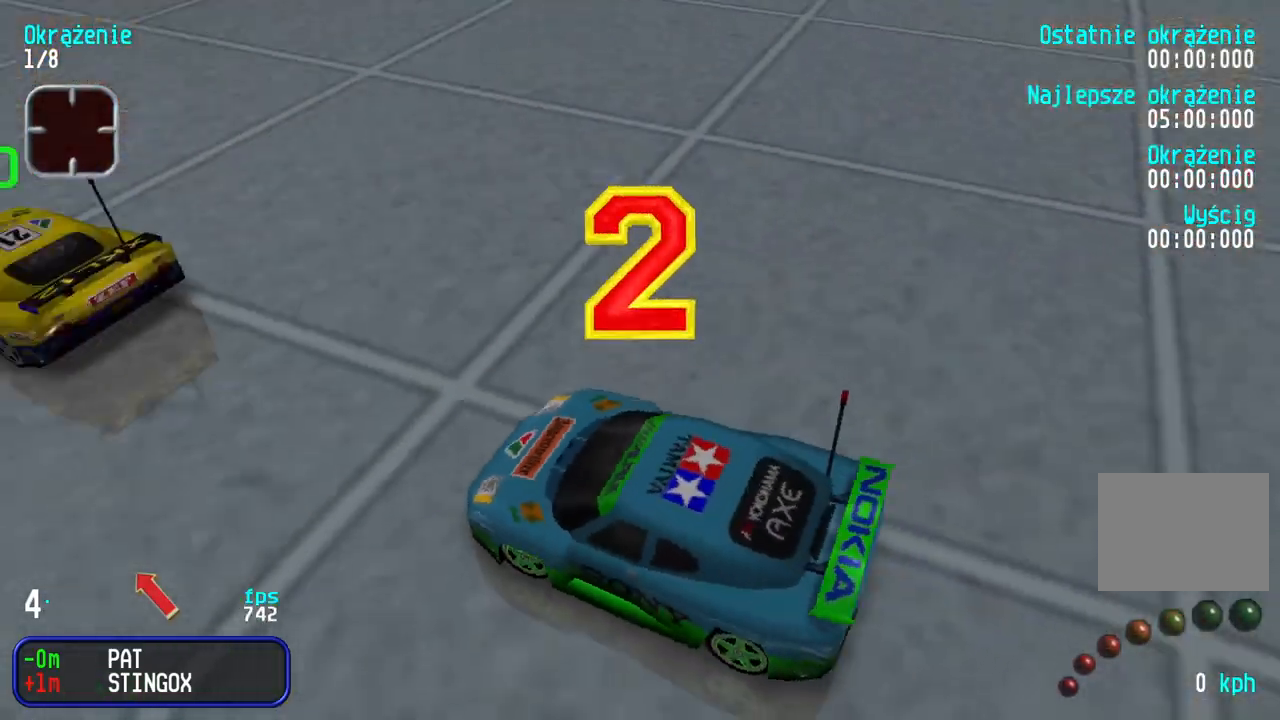
{"keys": [], "events": []}
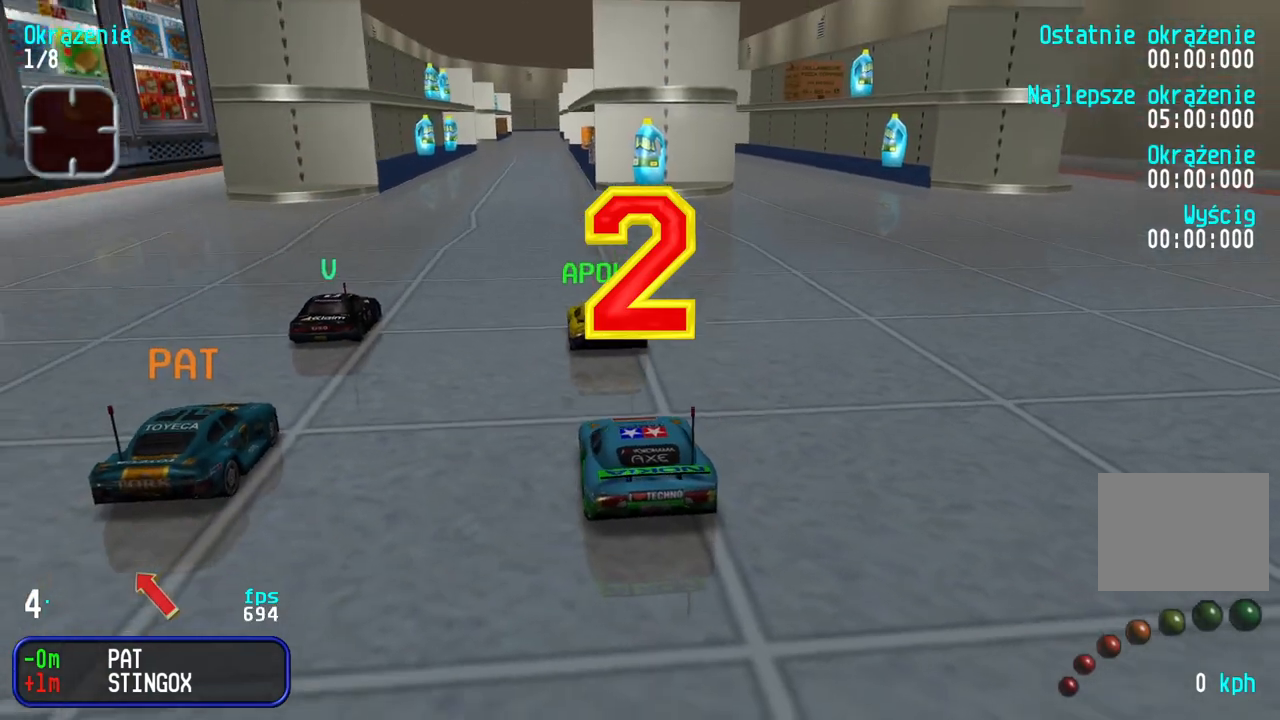
{"keys": ["up"], "events": [[467, "up", "down"]]}
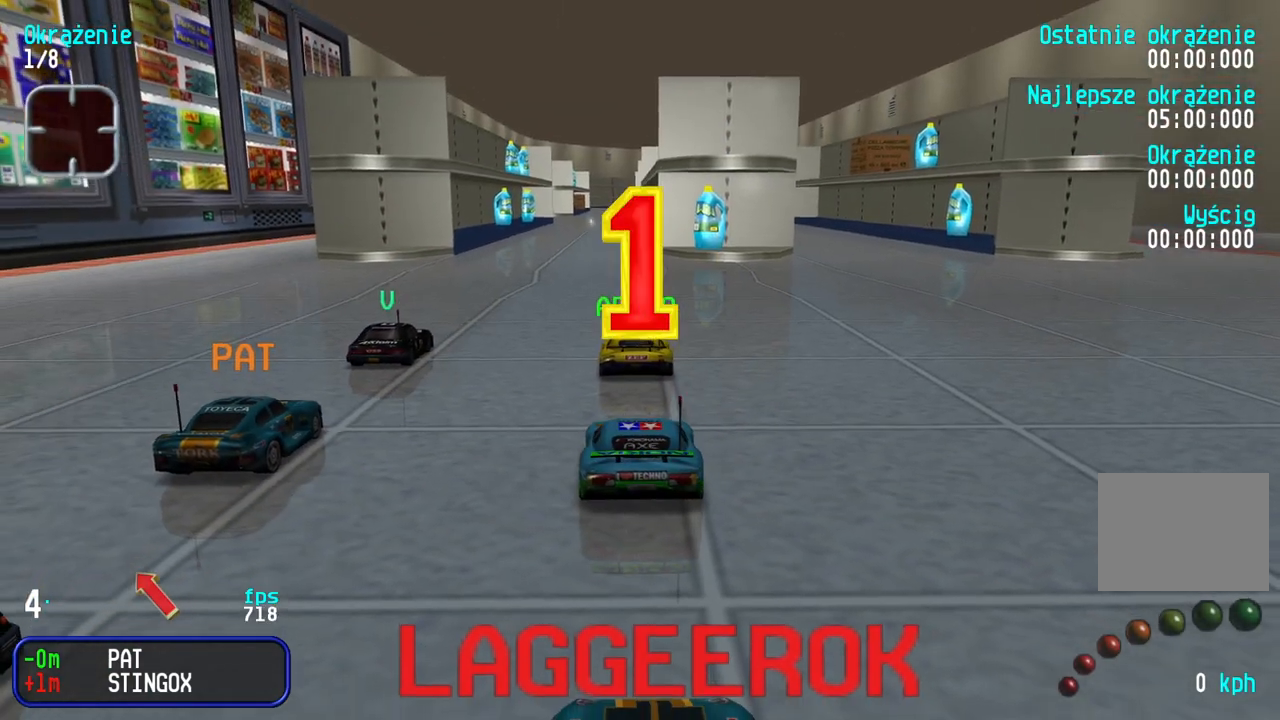
{"keys": ["right", "up"], "events": [[333, "right", "down"]]}
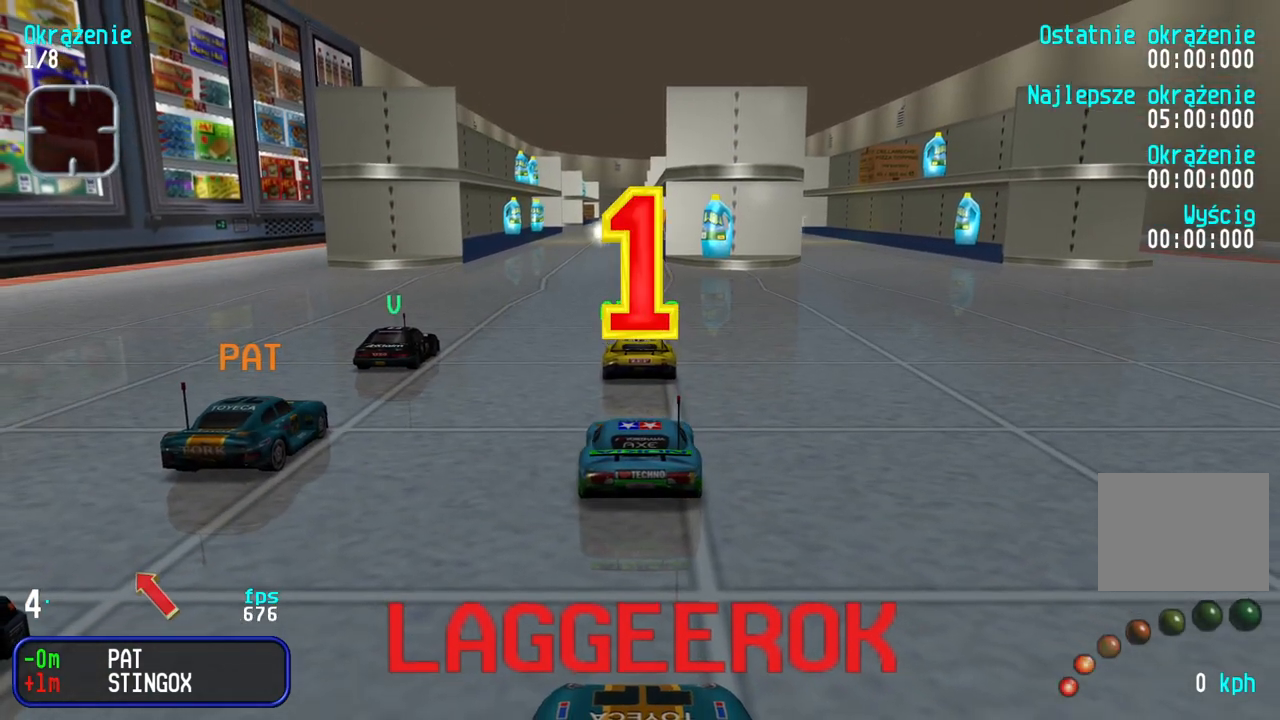
{"keys": ["up"], "events": [[500, "right", "up"]]}
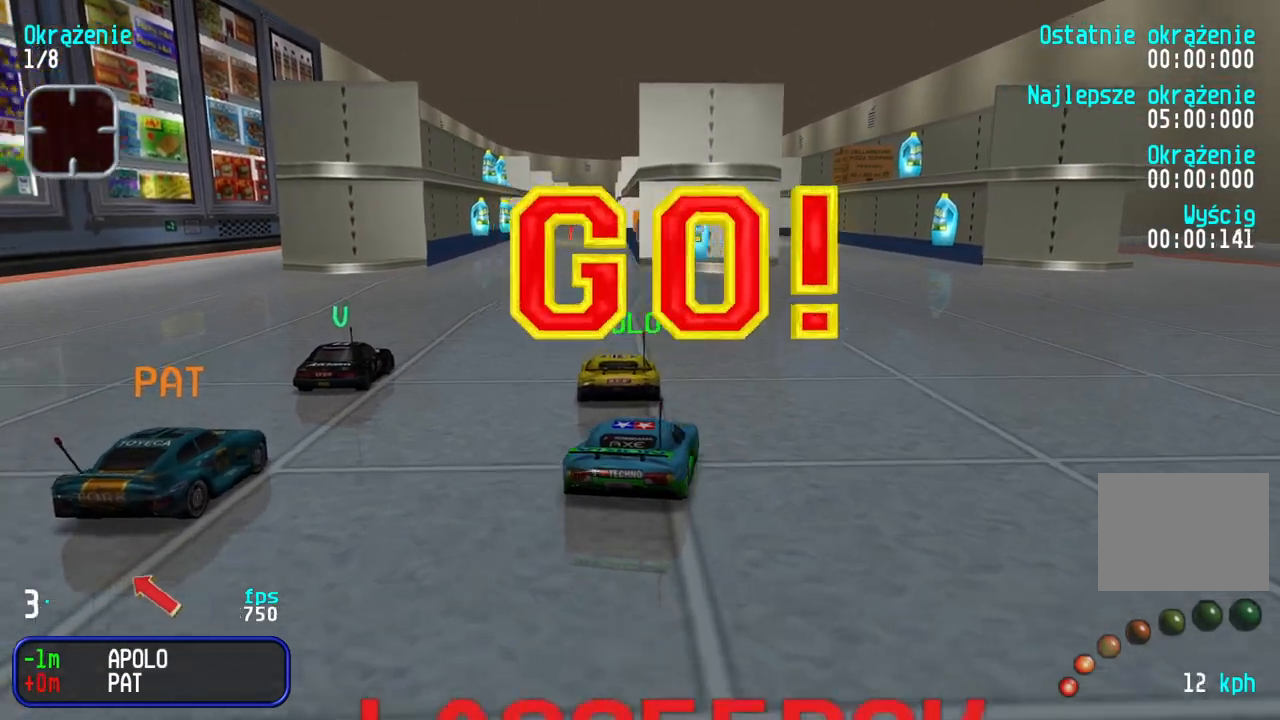
{"keys": ["up"], "events": []}
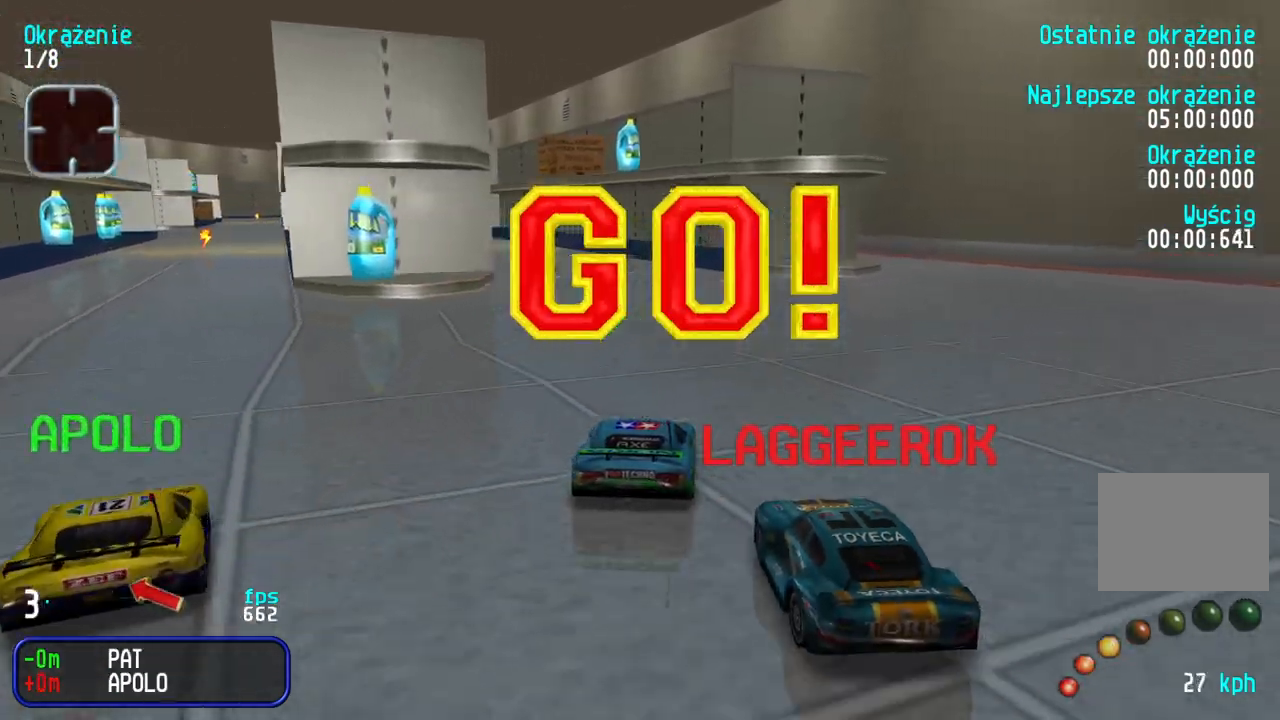
{"keys": ["up"], "events": [[117, "left", "down"], [267, "left", "up"], [333, "left", "down"], [450, "left", "up"]]}
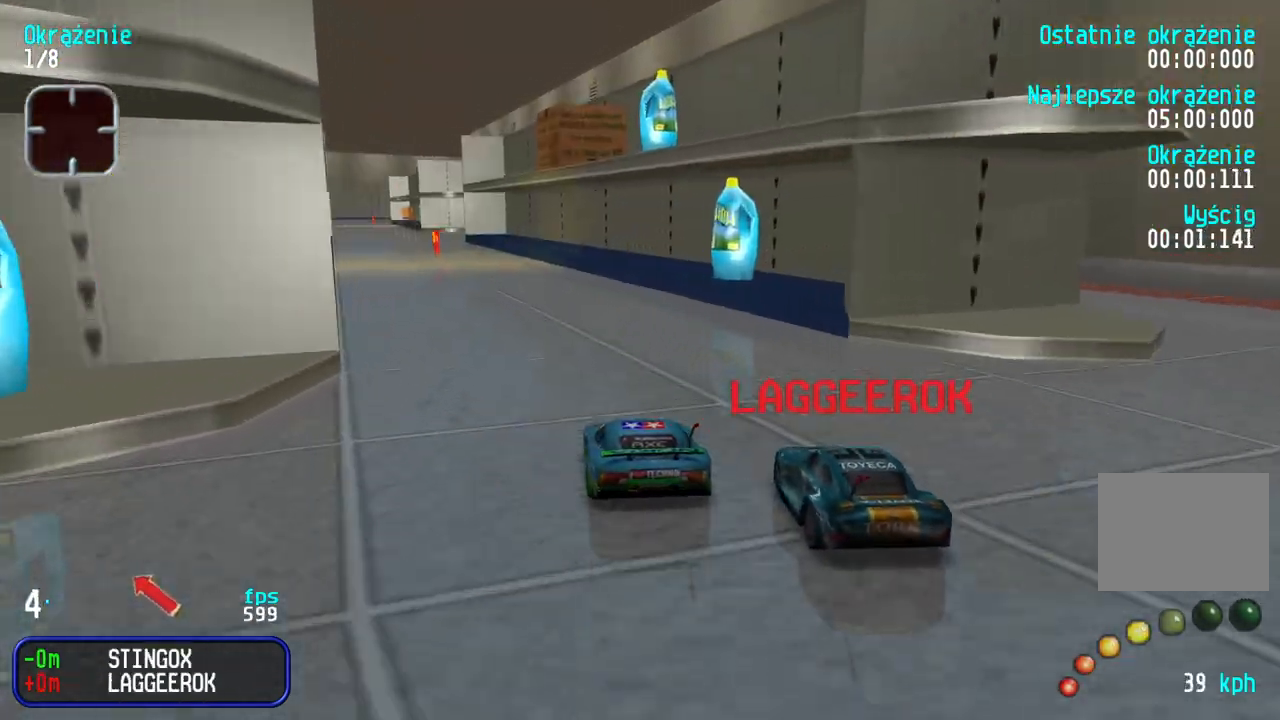
{"keys": ["left", "up"], "events": [[50, "left", "down"], [200, "left", "up"], [283, "left", "down"], [417, "left", "up"], [483, "left", "down"]]}